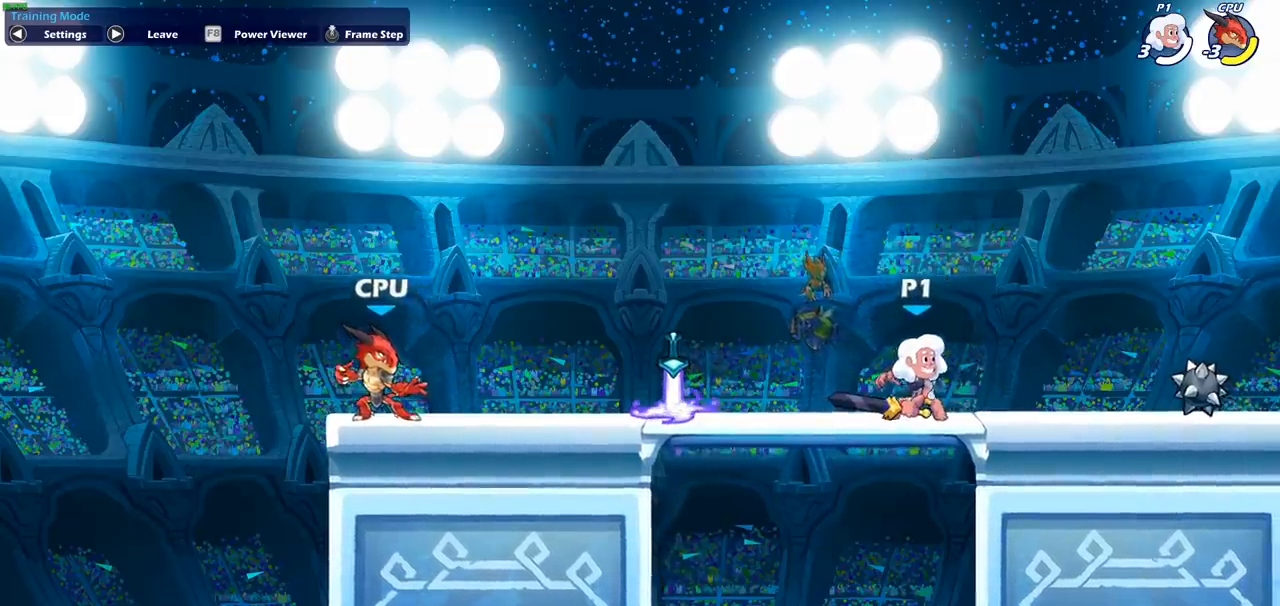
Gameplay with a controller (PlayStation layout); each line is a JSON object with the inputs held at the frame after it. "events" lists button and stick changes between this image and that frame as [ms after this image, input, new state], when the widget could be followed in between. Not read: right_stick.
{"buttons": [], "left_stick": "center", "events": [[33, "left_stick", "left"], [67, "CIRCLE", "down"], [233, "CIRCLE", "up"], [300, "left_stick", "center"]]}
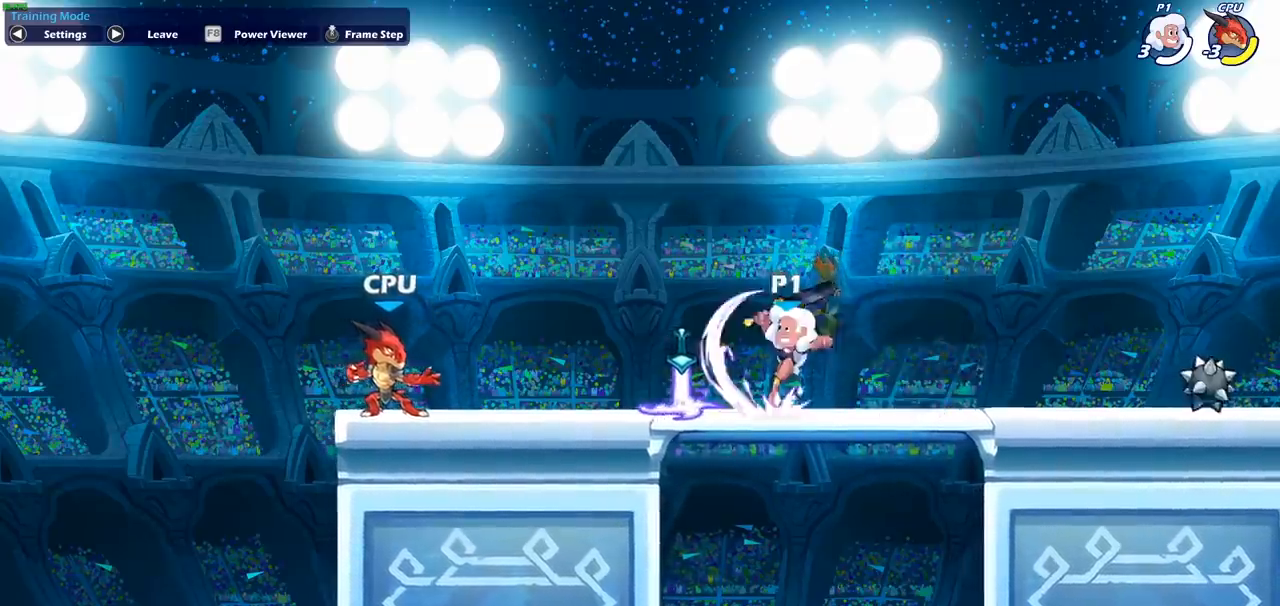
{"buttons": [], "left_stick": "center", "events": []}
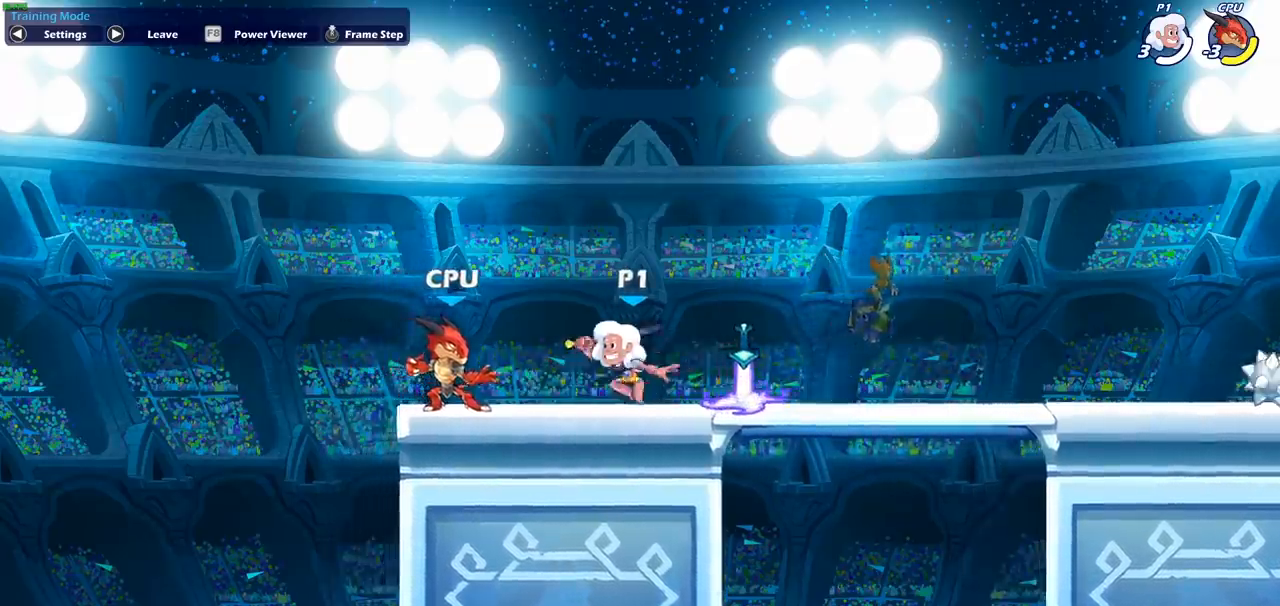
{"buttons": ["CIRCLE"], "left_stick": "right", "events": [[100, "left_stick", "right"], [300, "R2", "down"], [400, "CIRCLE", "down"], [433, "R2", "up"]]}
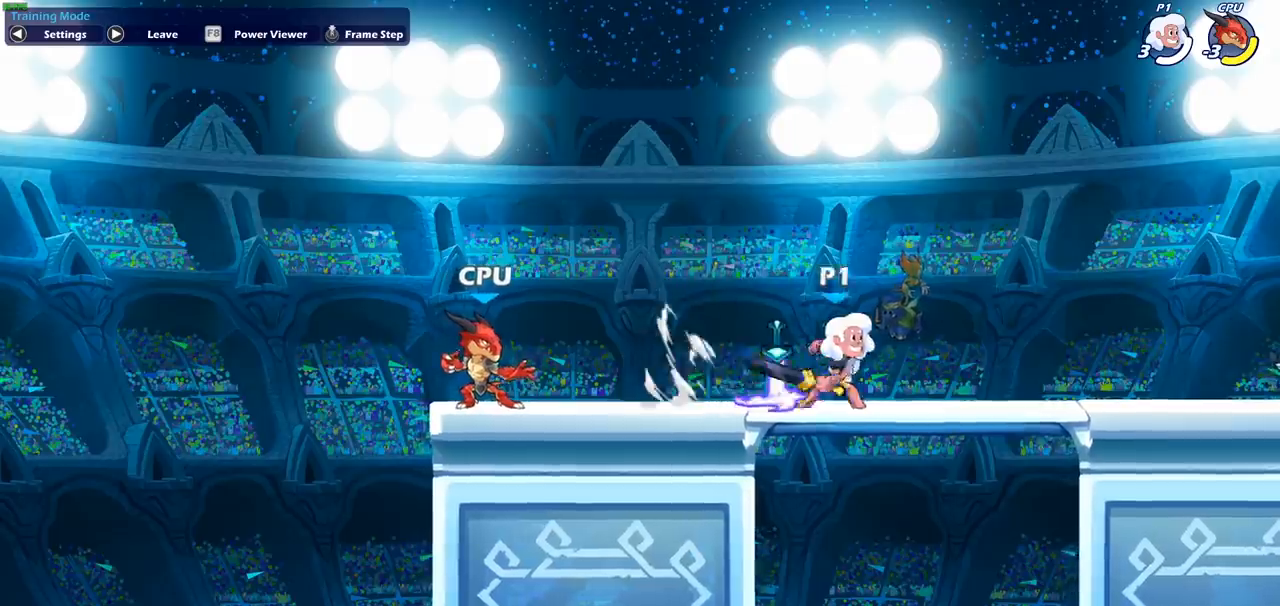
{"buttons": [], "left_stick": "center", "events": [[17, "CIRCLE", "up"], [317, "left_stick", "center"]]}
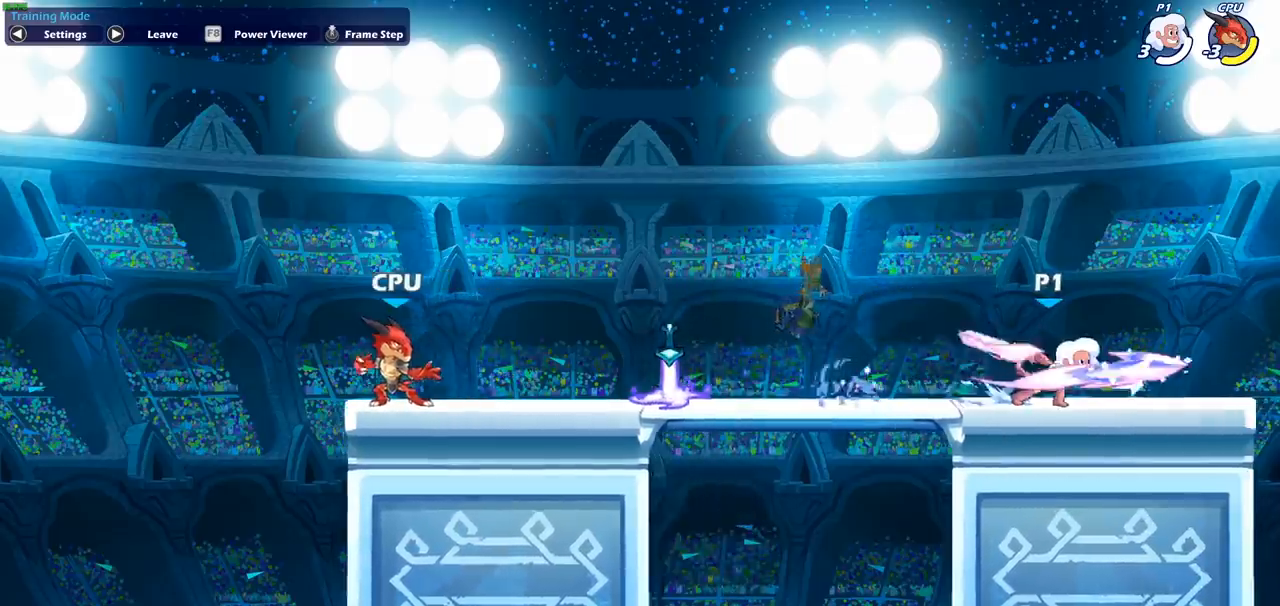
{"buttons": [], "left_stick": "left", "events": [[383, "left_stick", "left"]]}
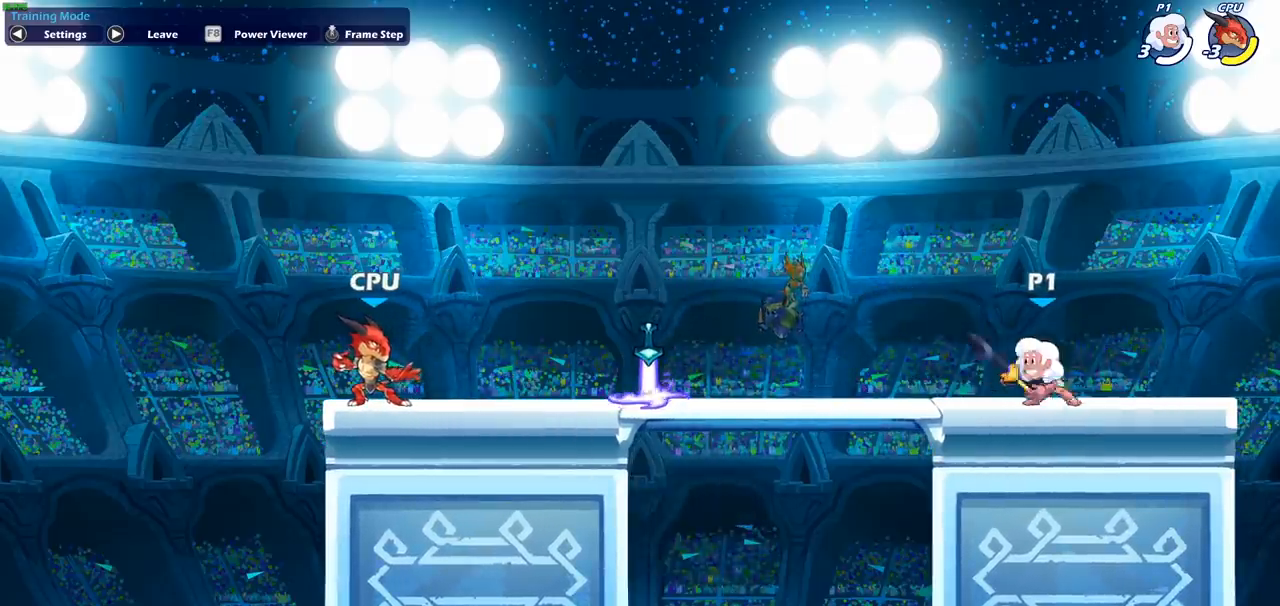
{"buttons": [], "left_stick": "left", "events": [[100, "R1", "down"], [100, "R2", "down"], [167, "CIRCLE", "down"], [183, "R1", "up"], [233, "R2", "up"], [483, "CIRCLE", "up"]]}
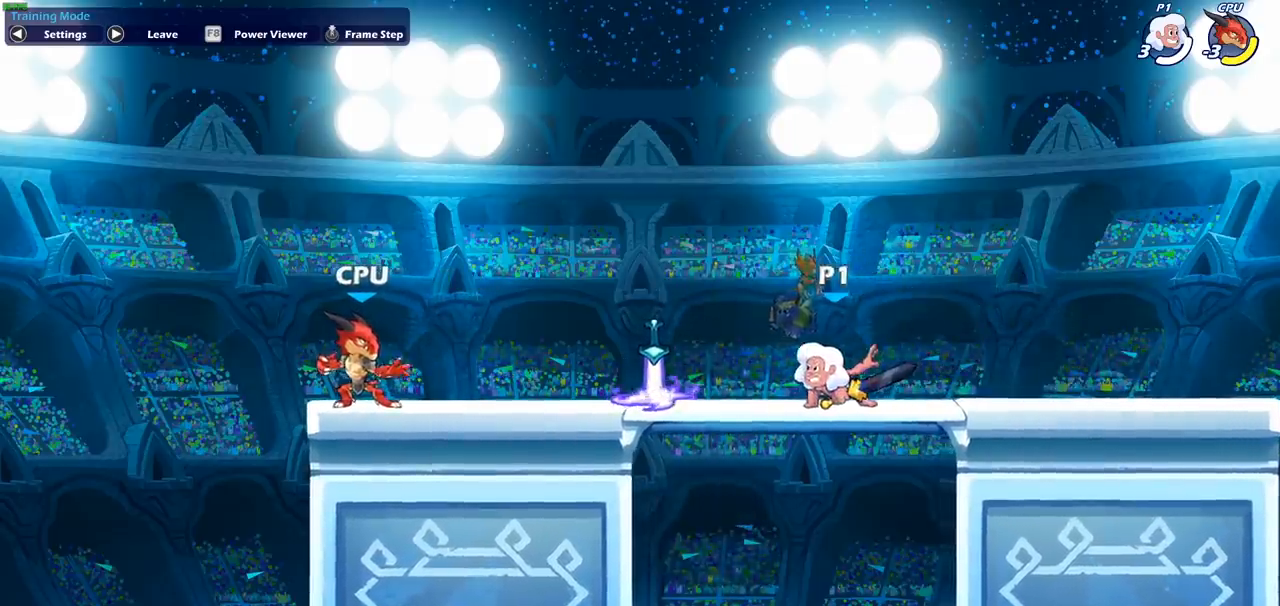
{"buttons": [], "left_stick": "center", "events": [[333, "left_stick", "center"]]}
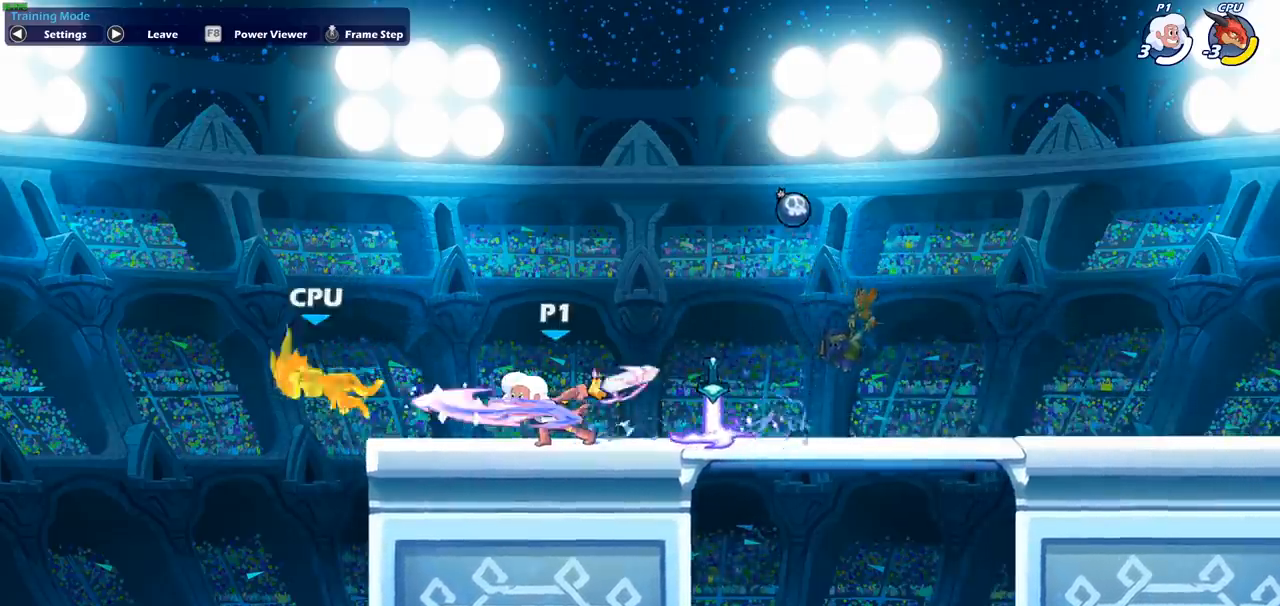
{"buttons": [], "left_stick": "center", "events": []}
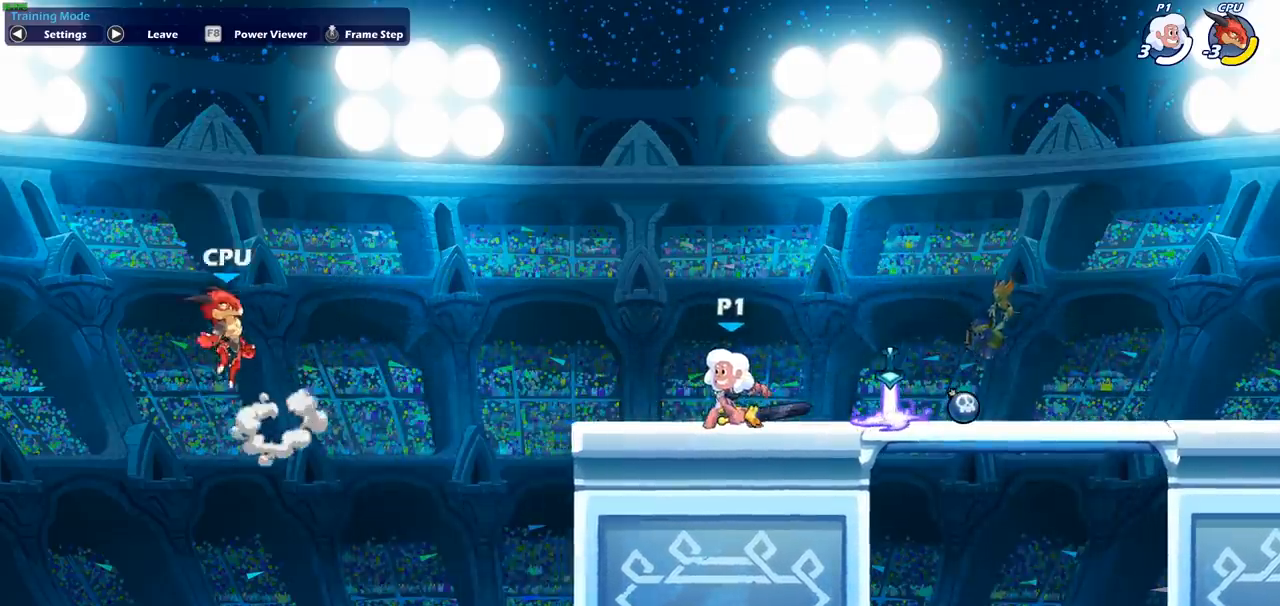
{"buttons": [], "left_stick": "center", "events": [[150, "left_stick", "left"], [233, "R2", "down"], [267, "CIRCLE", "down"], [367, "CIRCLE", "up"], [367, "R2", "up"], [383, "left_stick", "center"]]}
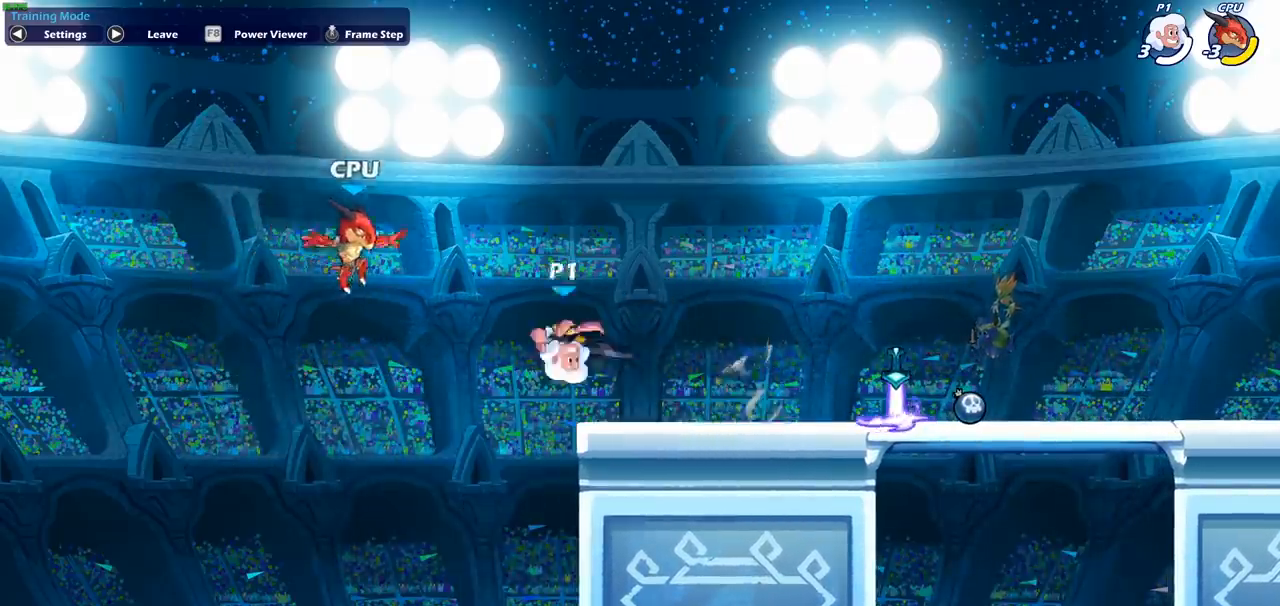
{"buttons": [], "left_stick": "right", "events": [[433, "left_stick", "right"]]}
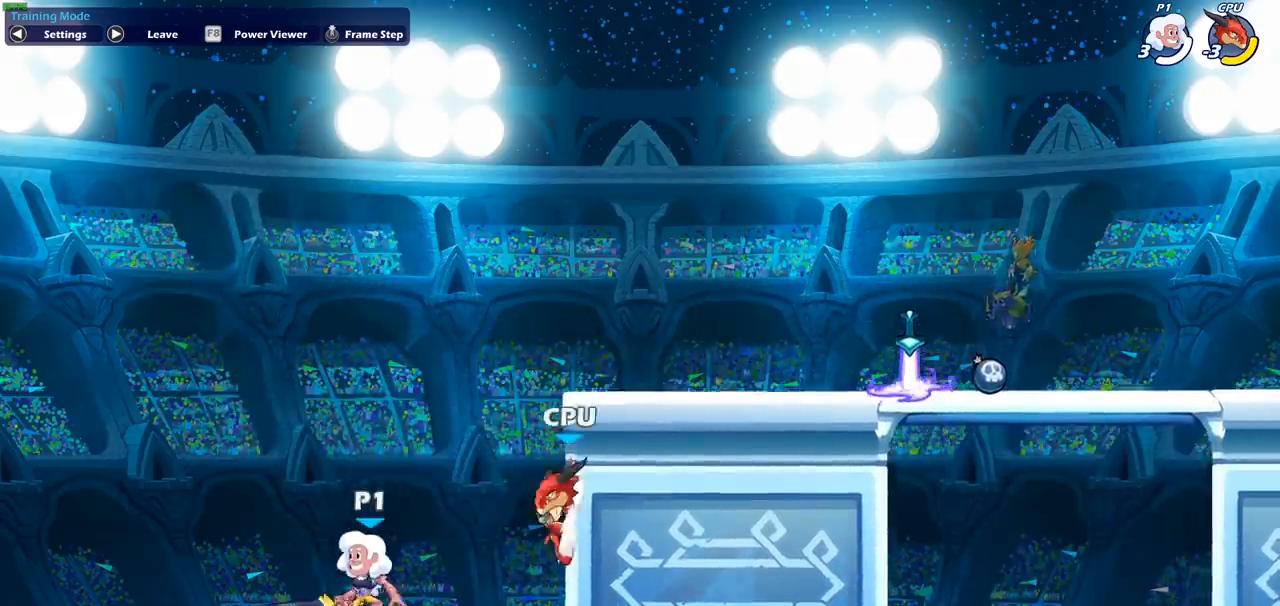
{"buttons": [], "left_stick": "right", "events": [[33, "CROSS", "down"], [200, "CROSS", "up"], [283, "CROSS", "down"], [467, "CROSS", "up"]]}
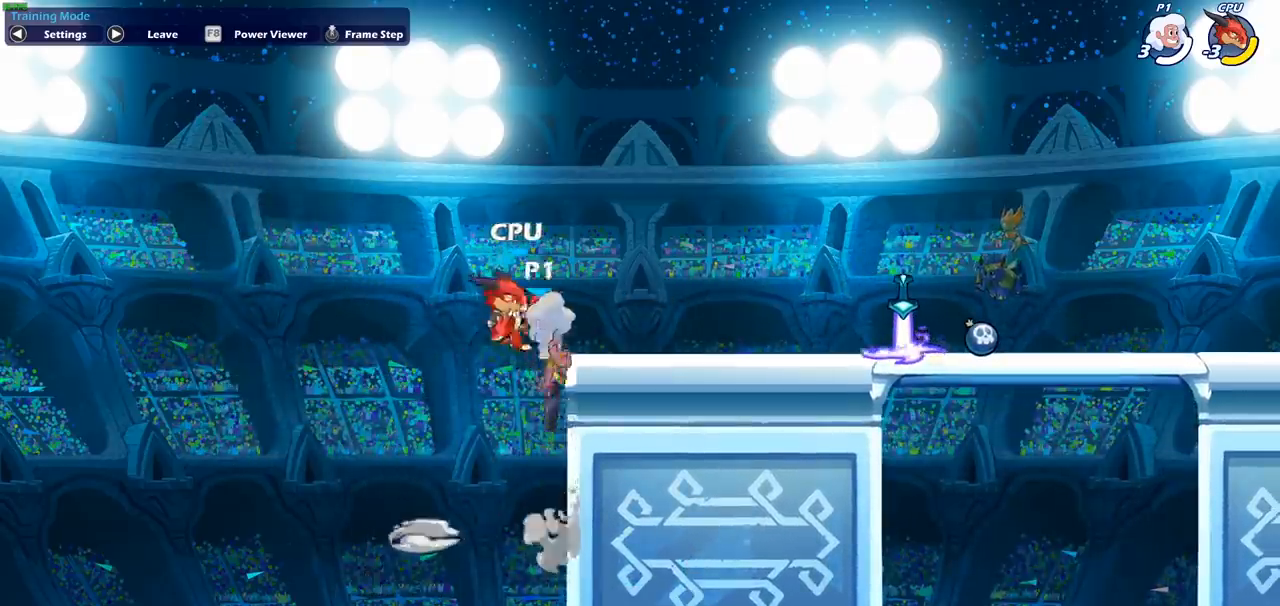
{"buttons": [], "left_stick": "center", "events": [[100, "left_stick", "down"], [217, "left_stick", "left"], [283, "R2", "down"], [300, "CIRCLE", "down"], [367, "R2", "up"], [400, "CIRCLE", "up"], [417, "left_stick", "center"]]}
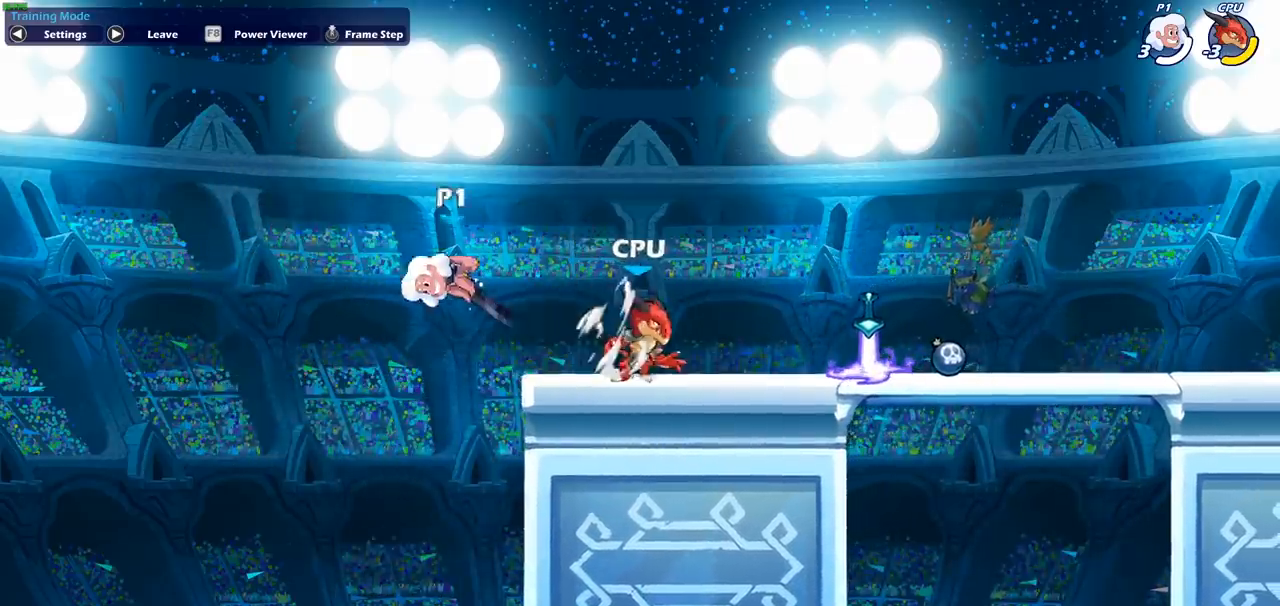
{"buttons": [], "left_stick": "right", "events": [[317, "left_stick", "right"]]}
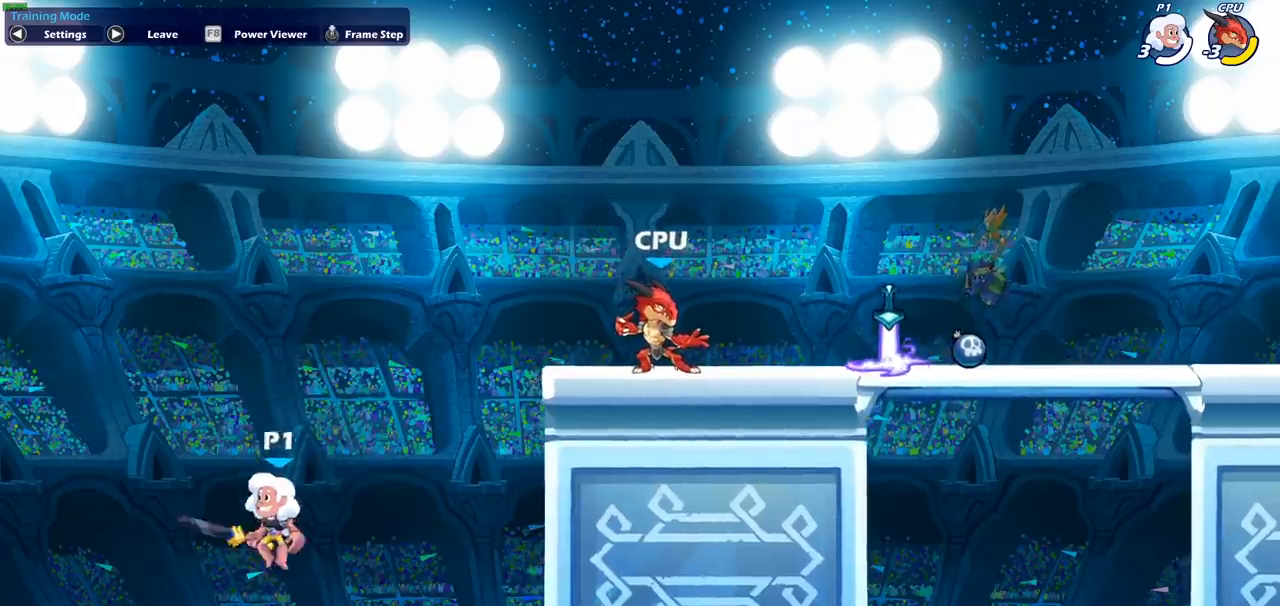
{"buttons": [], "left_stick": "right", "events": [[233, "CROSS", "down"], [367, "CROSS", "up"]]}
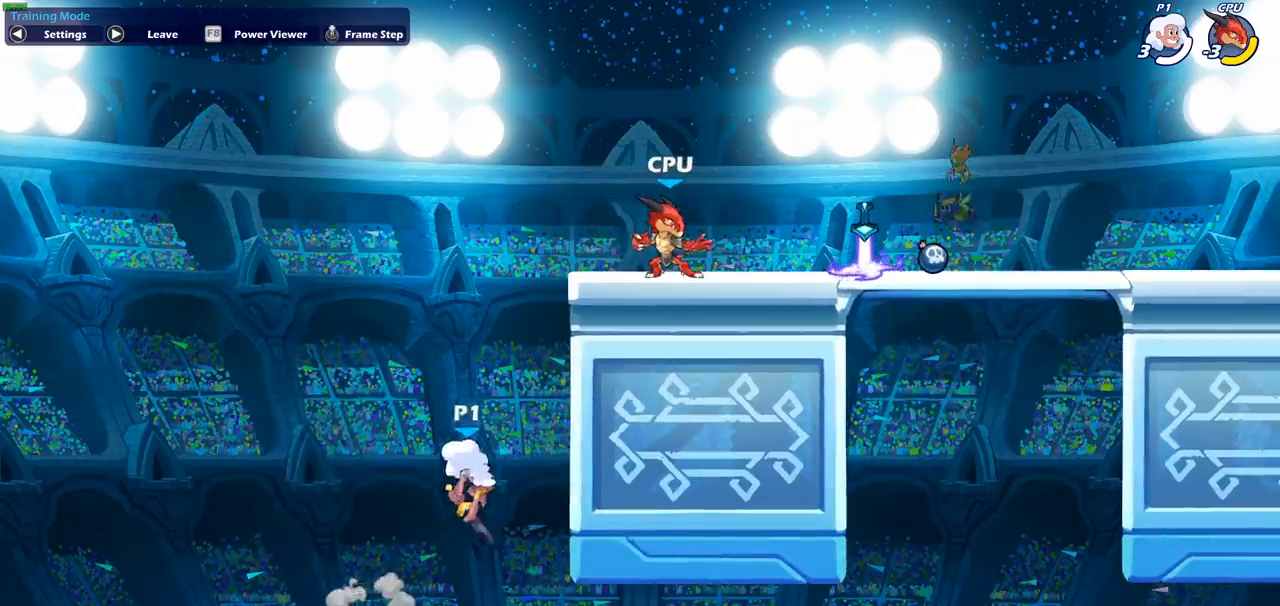
{"buttons": [], "left_stick": "right", "events": [[83, "R2", "down"], [117, "CIRCLE", "down"], [217, "CIRCLE", "up"], [233, "R2", "up"]]}
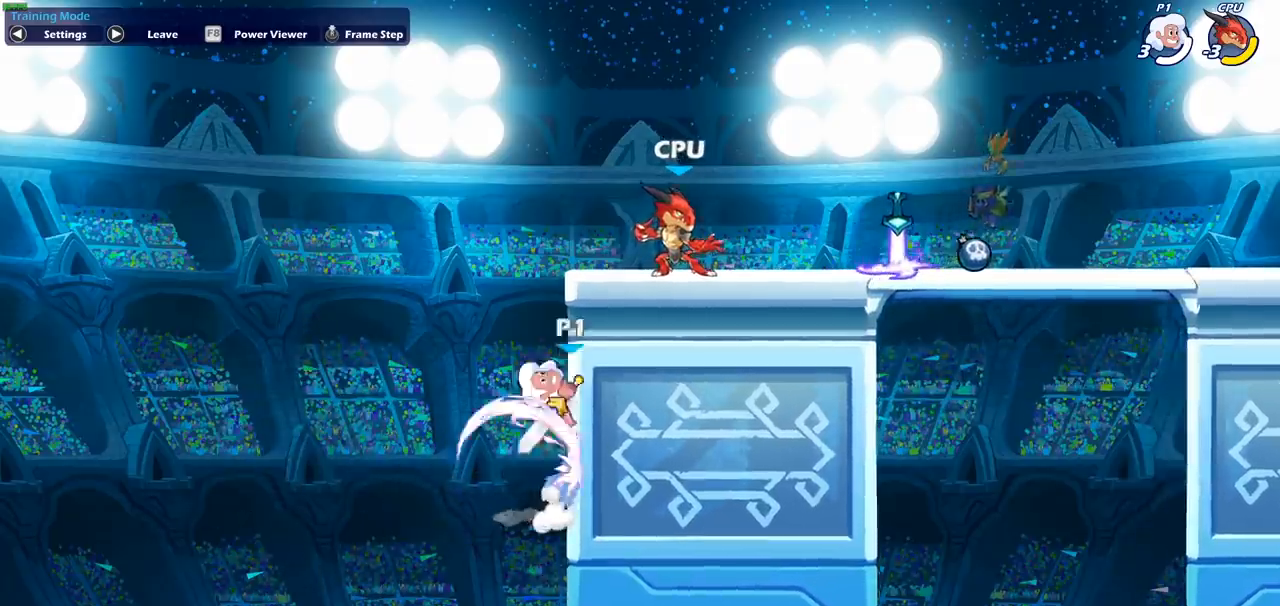
{"buttons": [], "left_stick": "right", "events": [[133, "left_stick", "center"], [500, "left_stick", "right"]]}
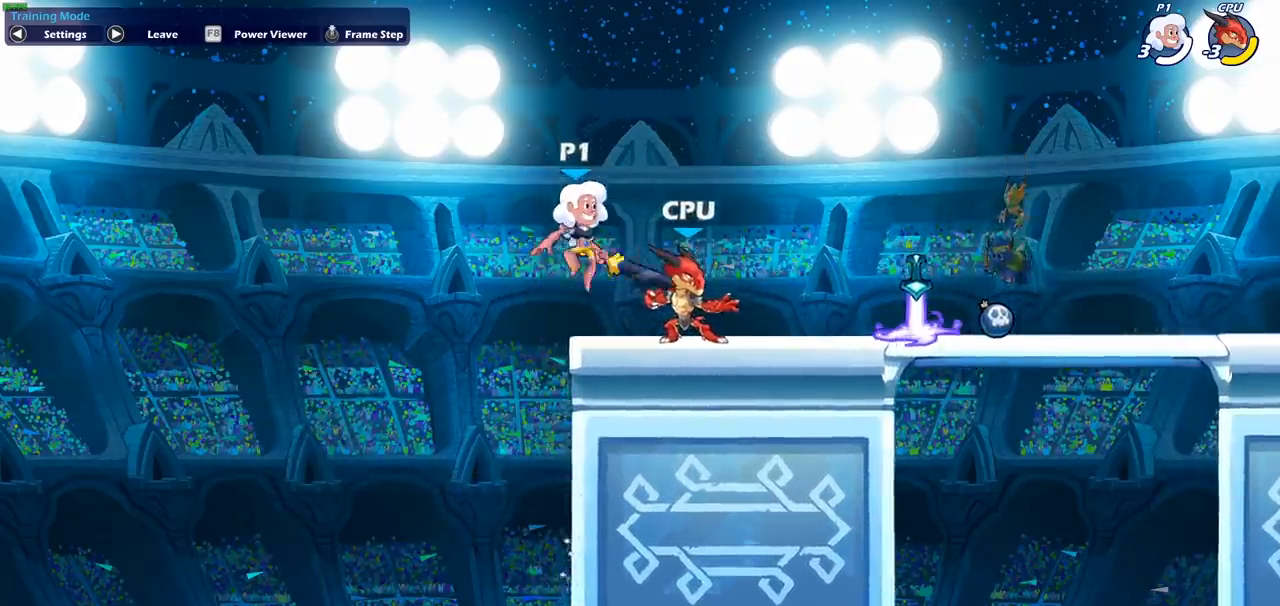
{"buttons": [], "left_stick": "left", "events": [[283, "left_stick", "left"], [333, "CROSS", "down"], [500, "CROSS", "up"]]}
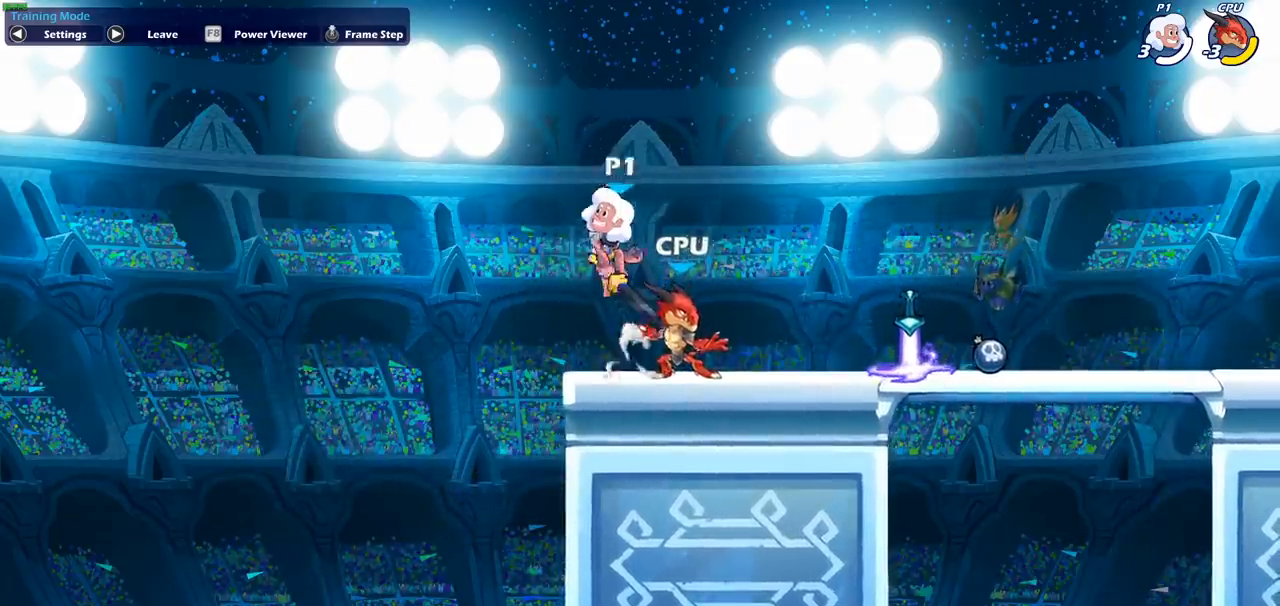
{"buttons": [], "left_stick": "down-right", "events": [[83, "left_stick", "down-left"], [350, "left_stick", "down-right"]]}
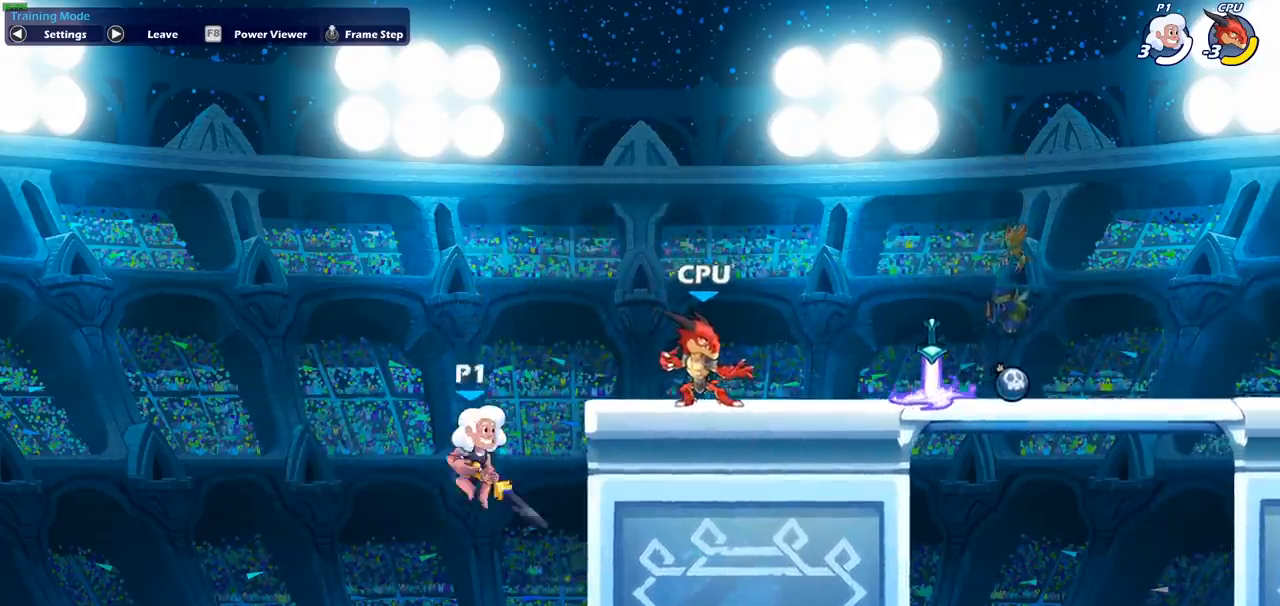
{"buttons": ["CROSS"], "left_stick": "center", "events": [[83, "left_stick", "center"], [217, "R2", "down"], [417, "R2", "up"], [500, "CROSS", "down"]]}
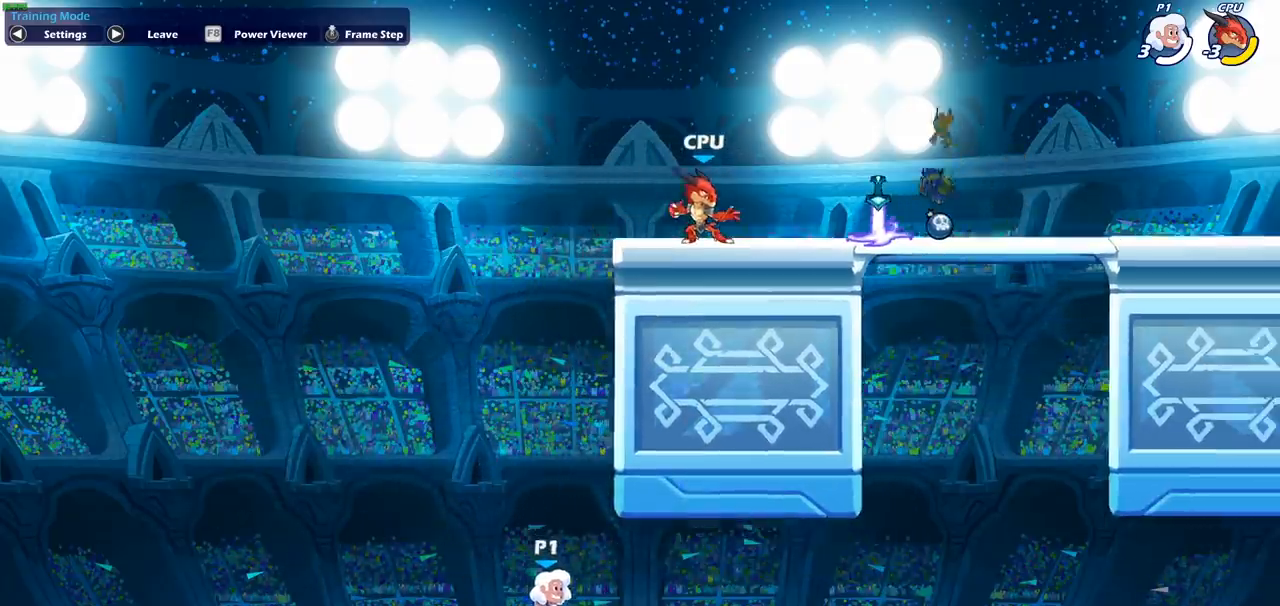
{"buttons": [], "left_stick": "center", "events": [[17, "left_stick", "left"], [133, "left_stick", "center"], [200, "CROSS", "up"], [267, "CROSS", "down"], [417, "CROSS", "up"]]}
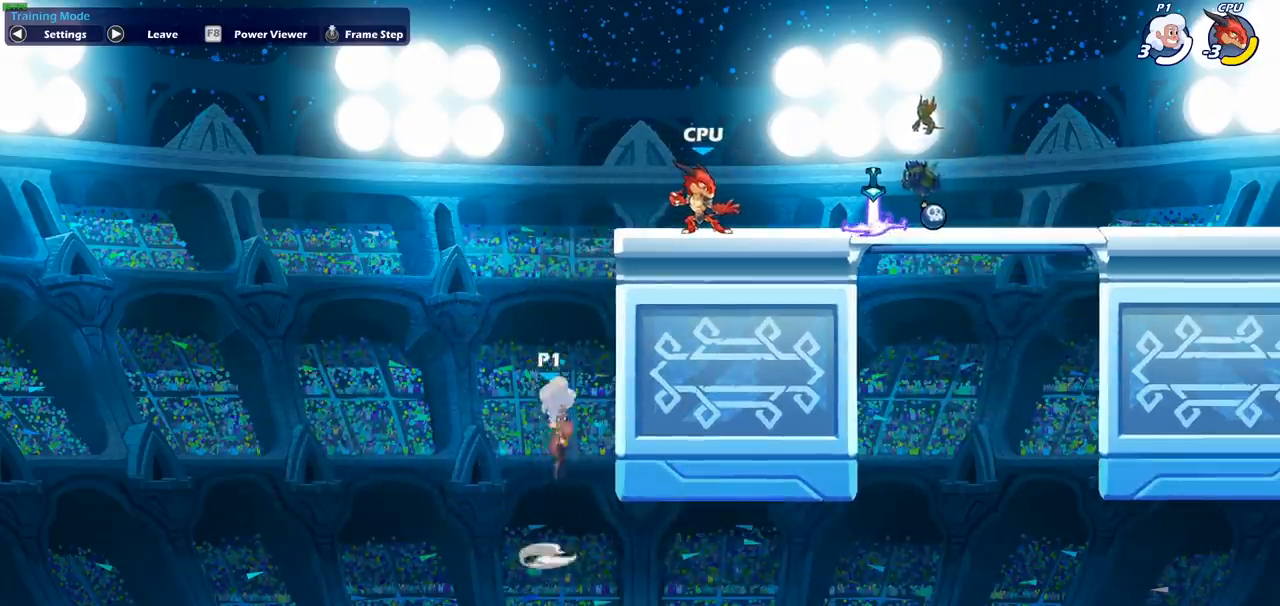
{"buttons": [], "left_stick": "center", "events": [[50, "R2", "down"], [50, "left_stick", "right"], [100, "CIRCLE", "down"], [167, "R2", "up"], [283, "CIRCLE", "up"], [383, "left_stick", "center"]]}
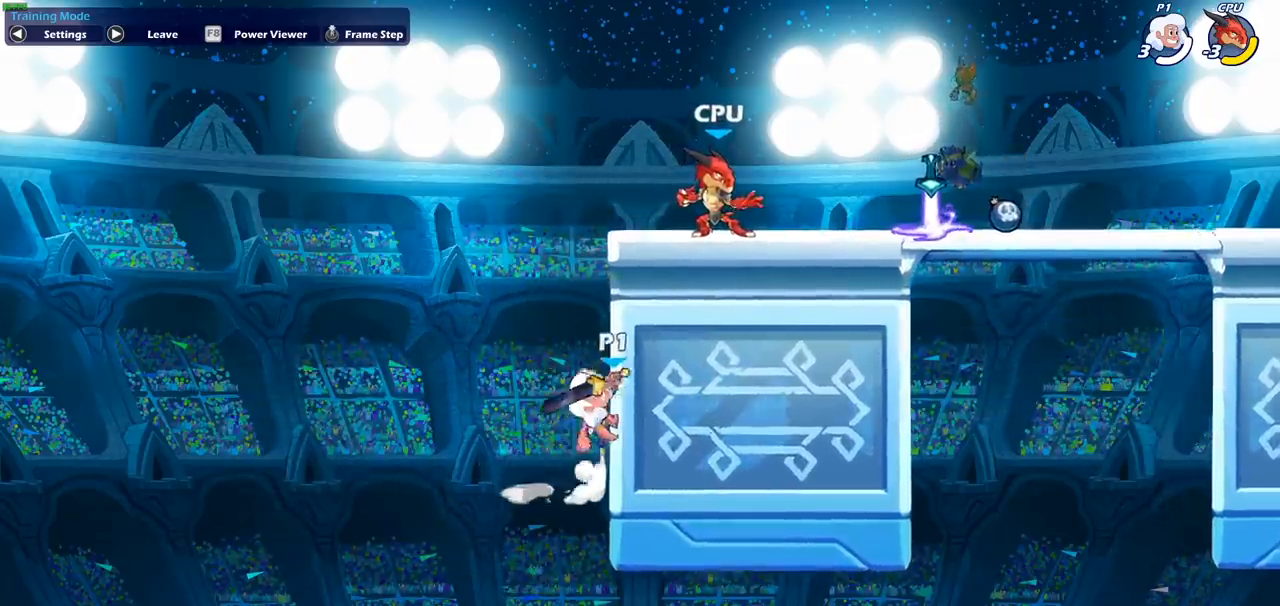
{"buttons": [], "left_stick": "right", "events": [[333, "left_stick", "right"]]}
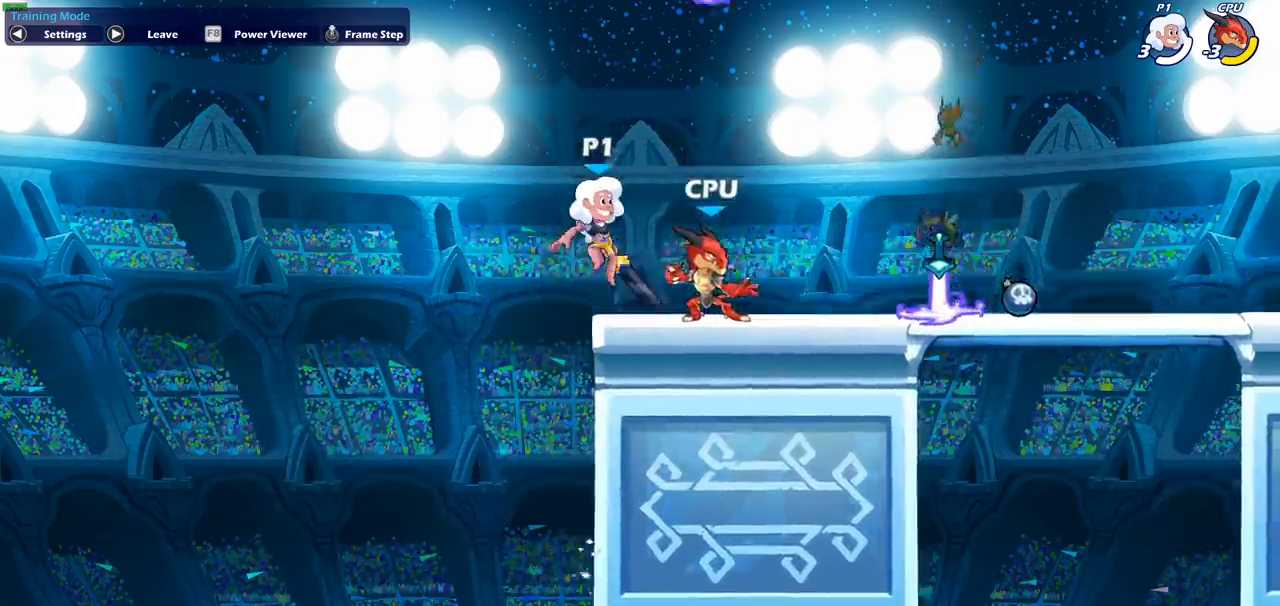
{"buttons": [], "left_stick": "down", "events": [[383, "left_stick", "down"], [400, "CIRCLE", "down"], [483, "CIRCLE", "up"]]}
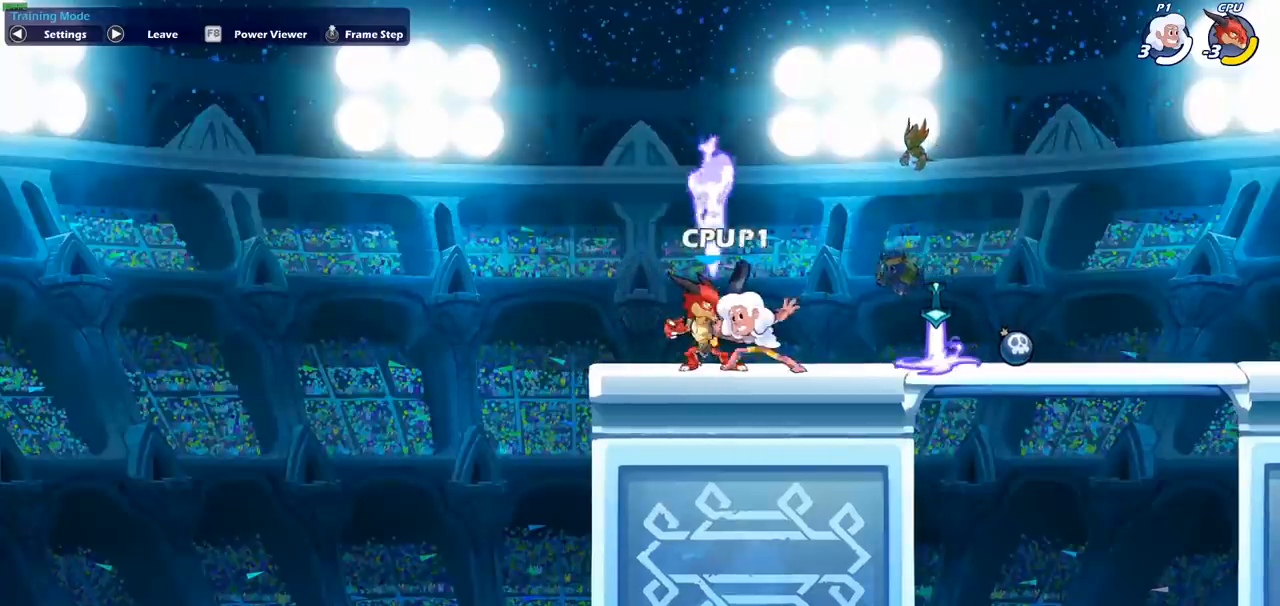
{"buttons": [], "left_stick": "center", "events": [[83, "left_stick", "center"]]}
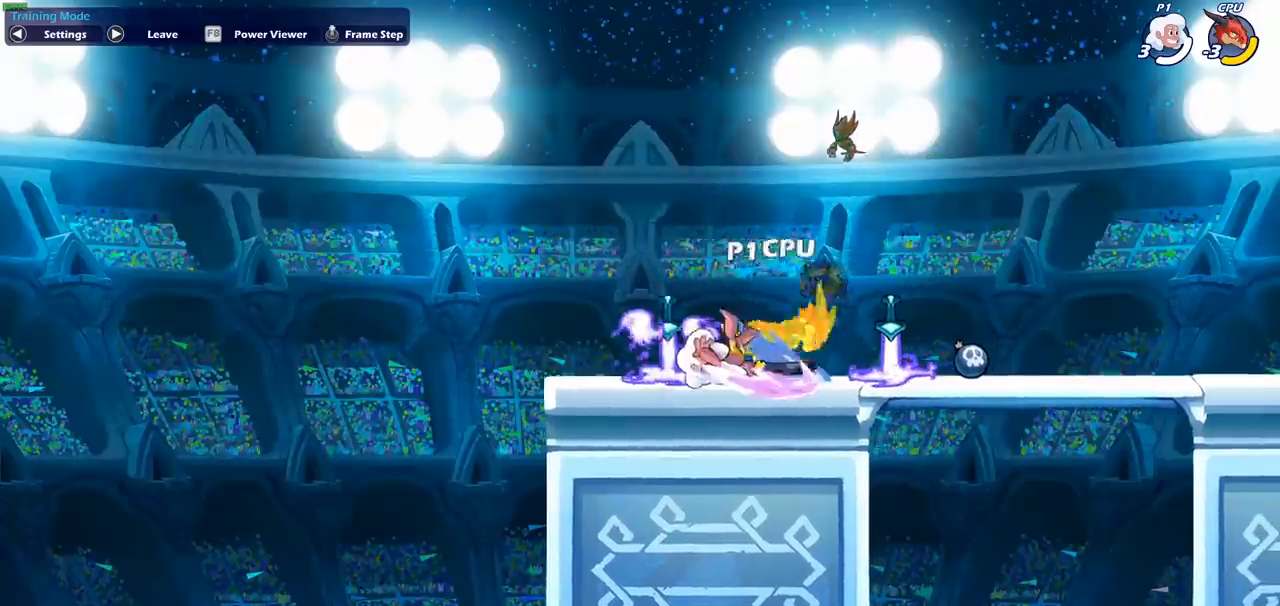
{"buttons": [], "left_stick": "center", "events": []}
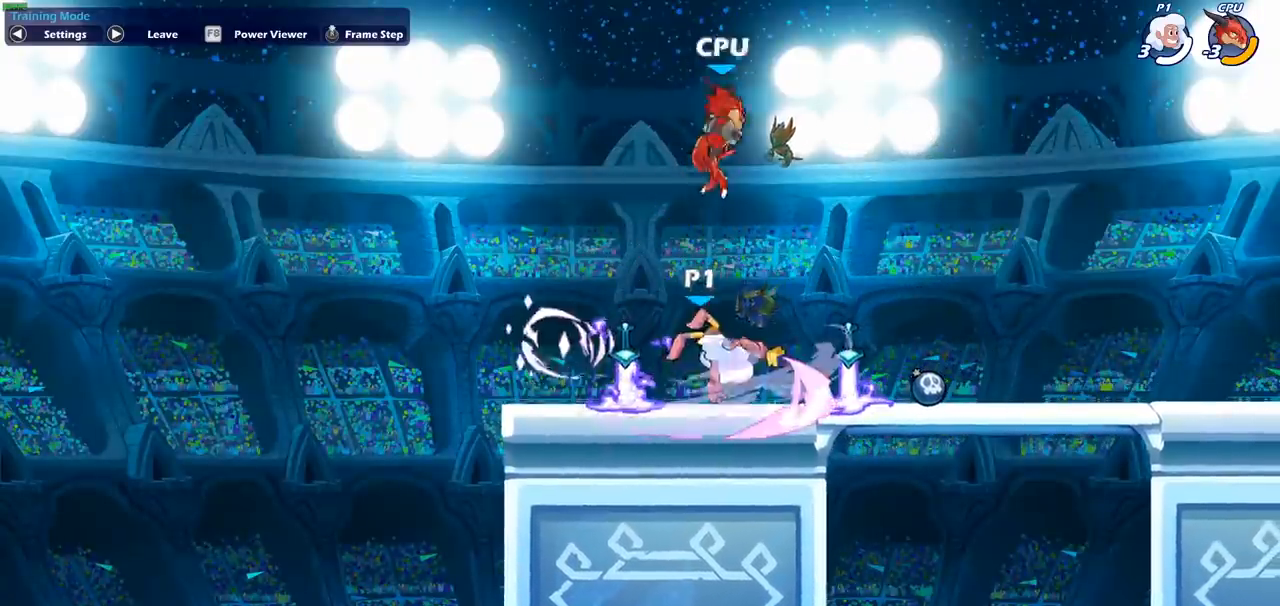
{"buttons": ["CROSS"], "left_stick": "right", "events": [[250, "left_stick", "right"], [317, "CROSS", "down"]]}